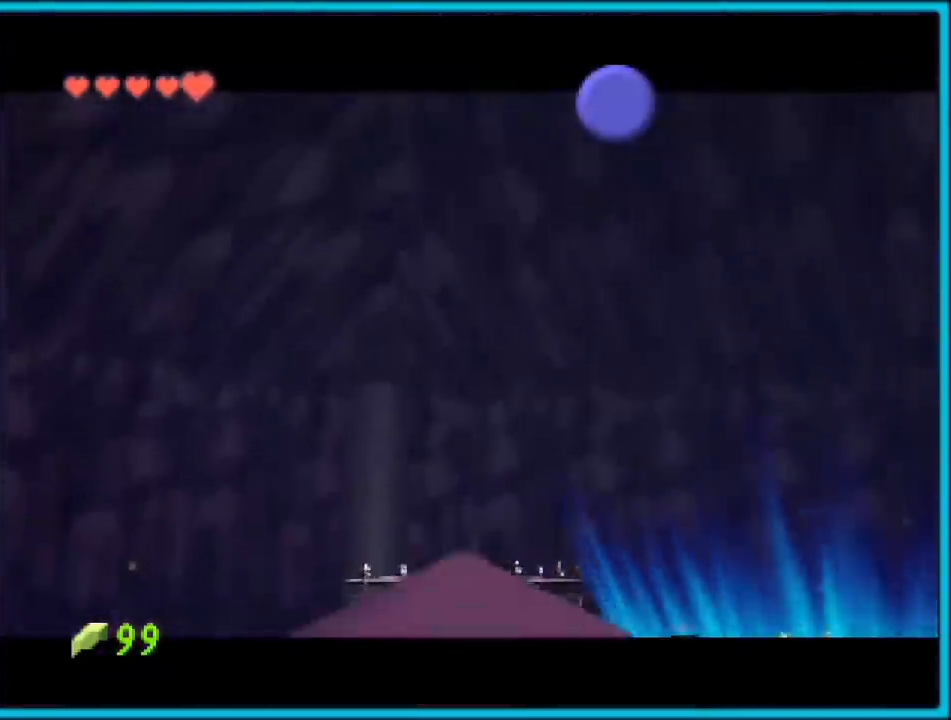
Gameplay with a controller (Nintendo layout); each line is a JSON object with the inputs held at the frame after it. "events" lists button and stick changes between this image and that frame as [ms after this image, input, new state], when the widget could be followed in between. Not read: L1 L3 R3.
{"buttons": [], "left_stick": "center", "events": []}
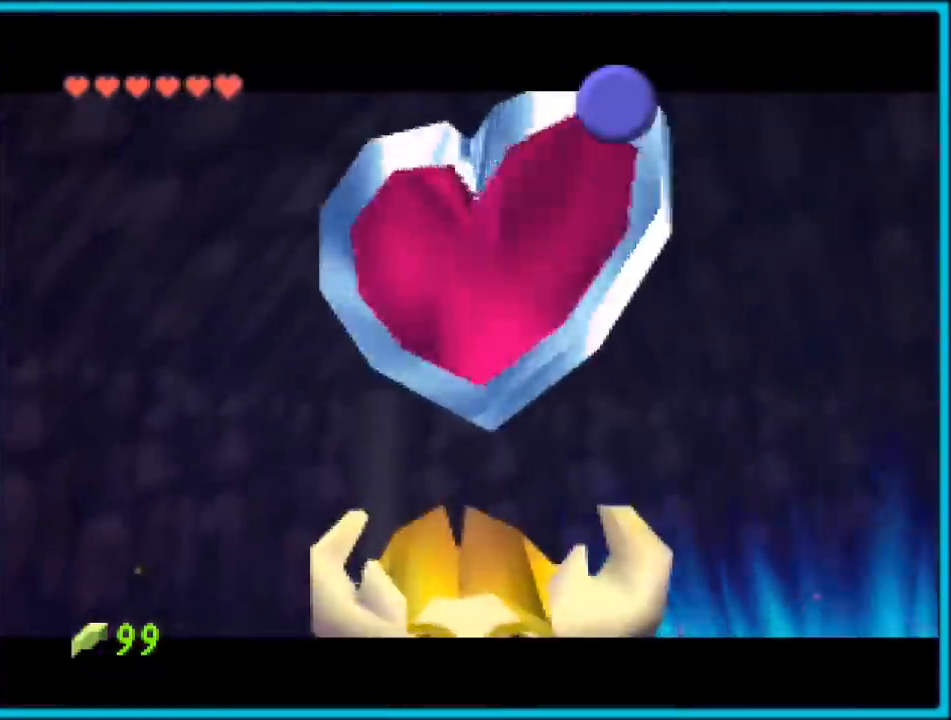
{"buttons": [], "left_stick": "center", "events": []}
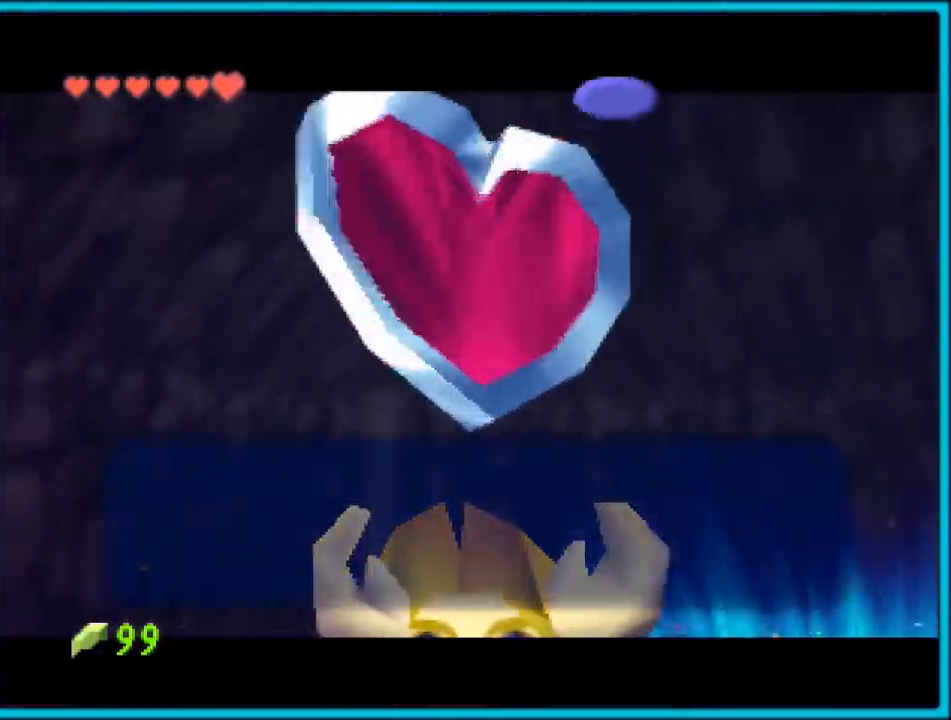
{"buttons": ["A"], "left_stick": "center", "events": [[150, "B", "down"], [183, "A", "down"], [217, "B", "up"], [300, "A", "up"], [433, "A", "down"]]}
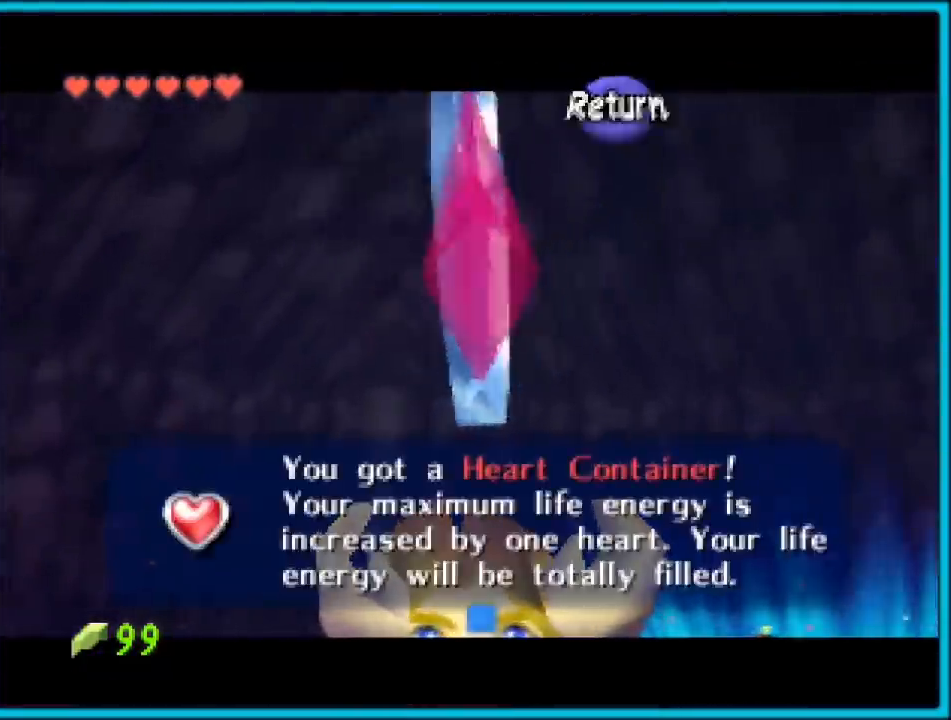
{"buttons": [], "left_stick": "center", "events": [[50, "A", "up"], [300, "left_stick", "up"], [483, "left_stick", "center"]]}
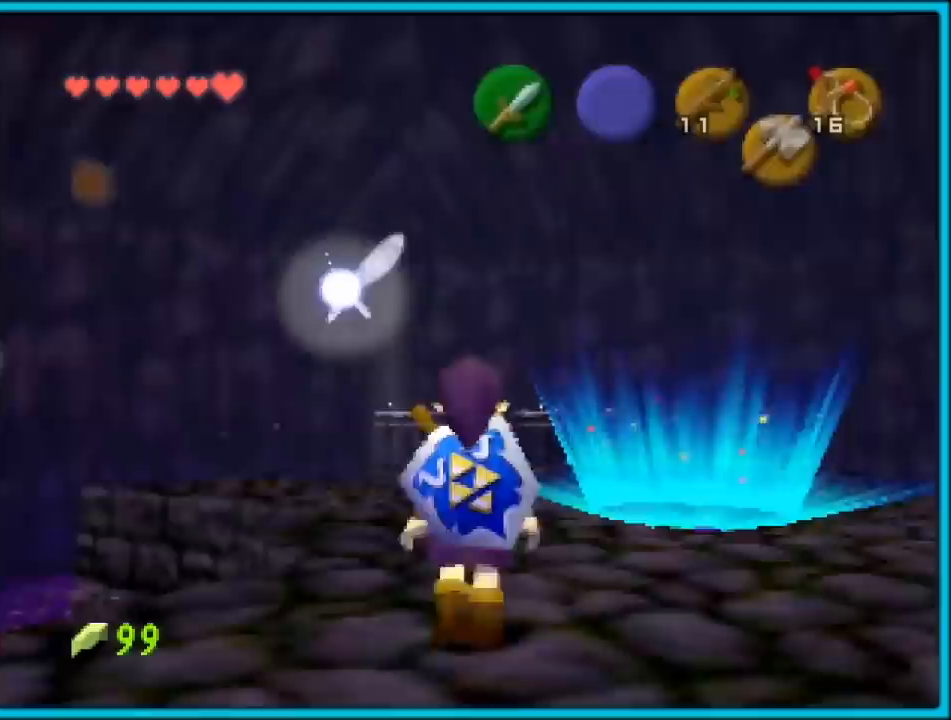
{"buttons": [], "left_stick": "center", "events": [[50, "Z", "down"], [183, "Z", "up"]]}
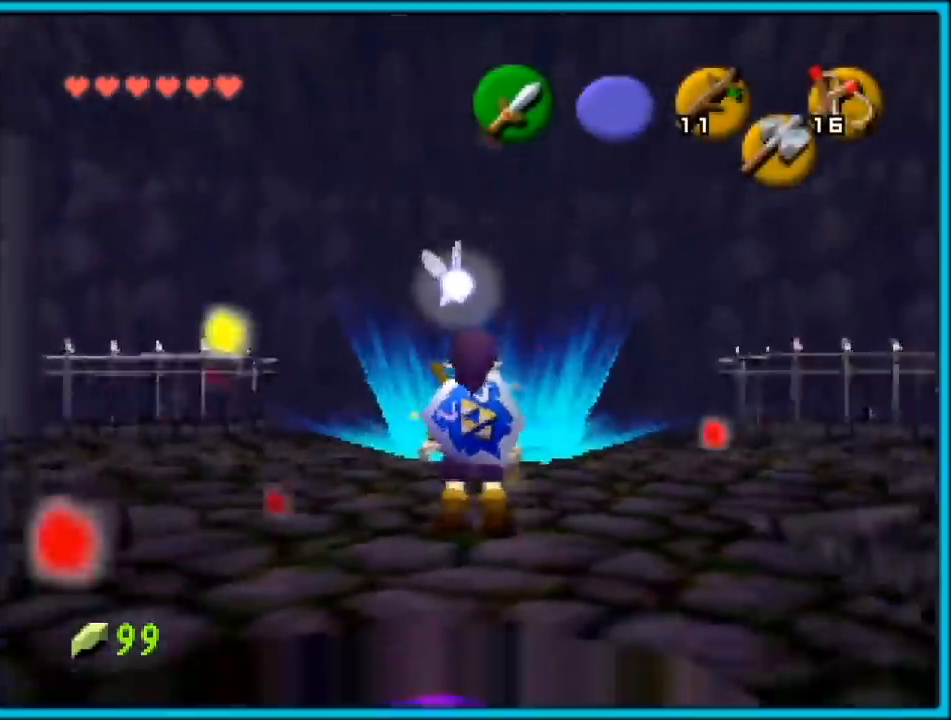
{"buttons": [], "left_stick": "right", "events": [[83, "left_stick", "up-right"], [183, "left_stick", "center"], [433, "left_stick", "right"]]}
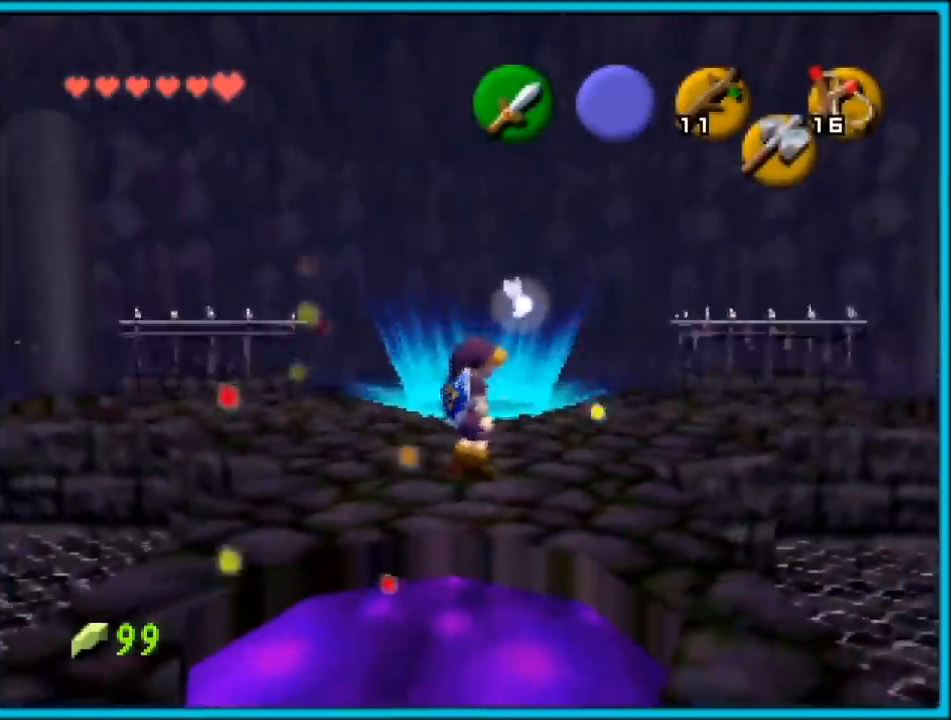
{"buttons": [], "left_stick": "center", "events": [[17, "left_stick", "center"], [83, "Z", "down"], [217, "Z", "up"]]}
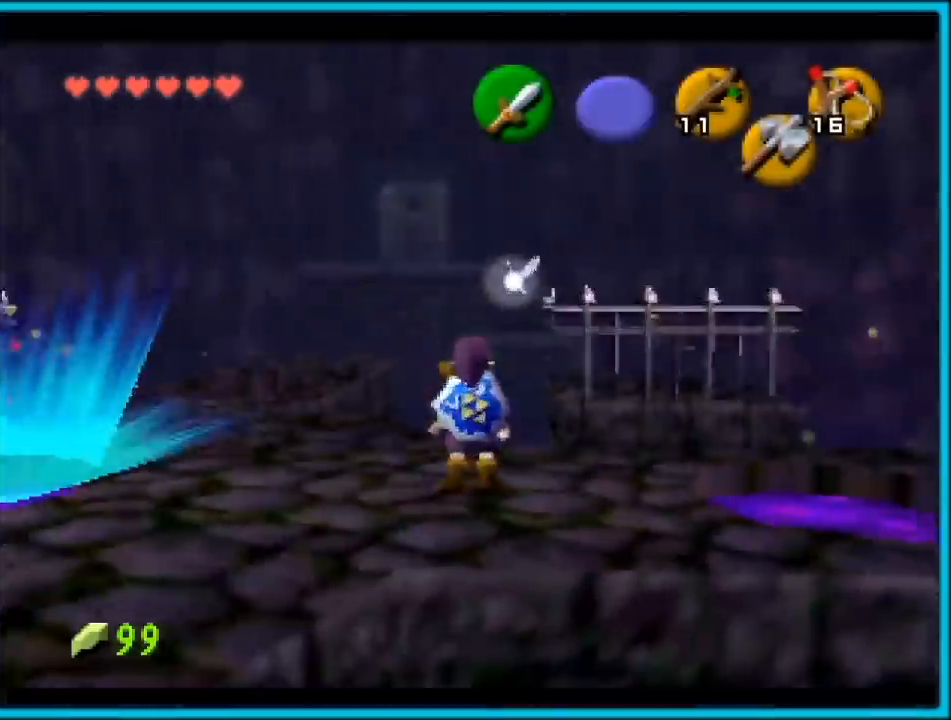
{"buttons": [], "left_stick": "center", "events": [[300, "Z", "down"], [433, "Z", "up"]]}
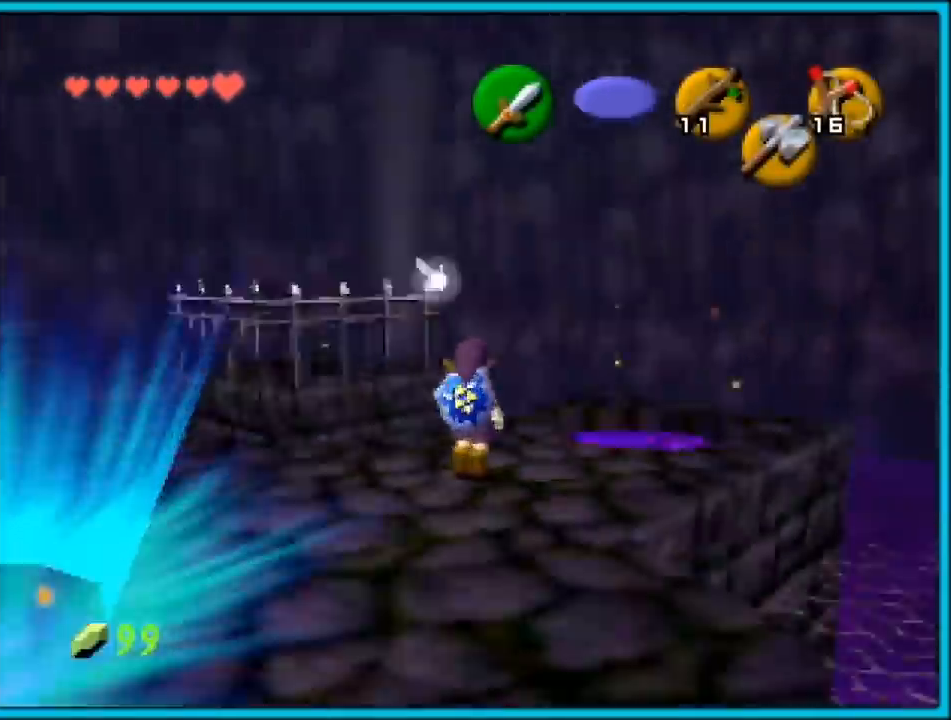
{"buttons": [], "left_stick": "center", "events": [[217, "Z", "down"], [333, "Z", "up"]]}
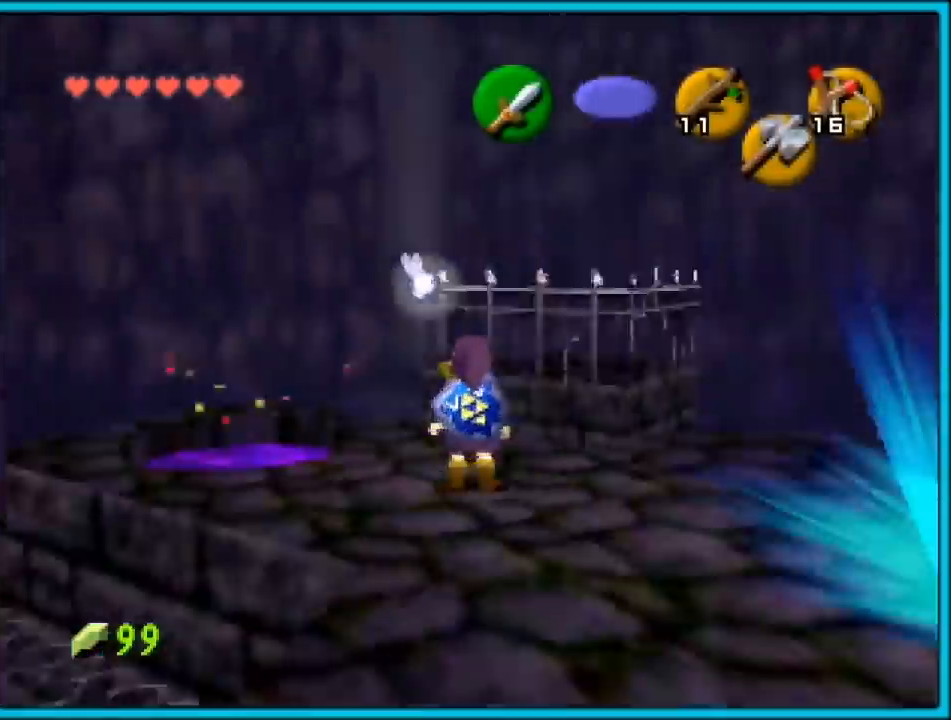
{"buttons": [], "left_stick": "center", "events": [[17, "Z", "down"], [183, "Z", "up"], [367, "Z", "down"], [500, "Z", "up"]]}
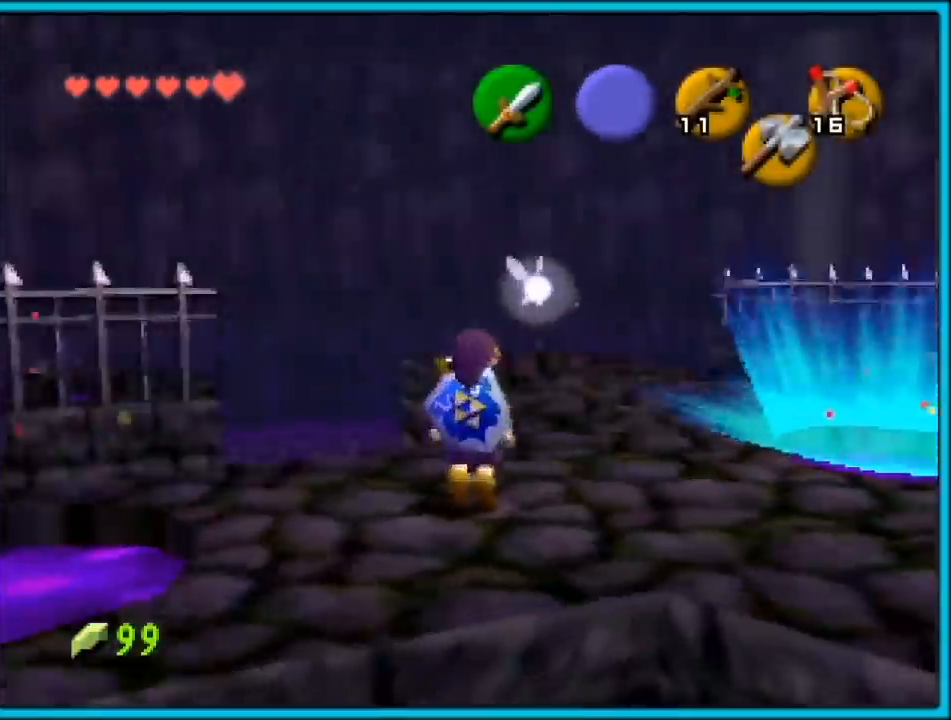
{"buttons": ["Z"], "left_stick": "center", "events": [[183, "Z", "down"]]}
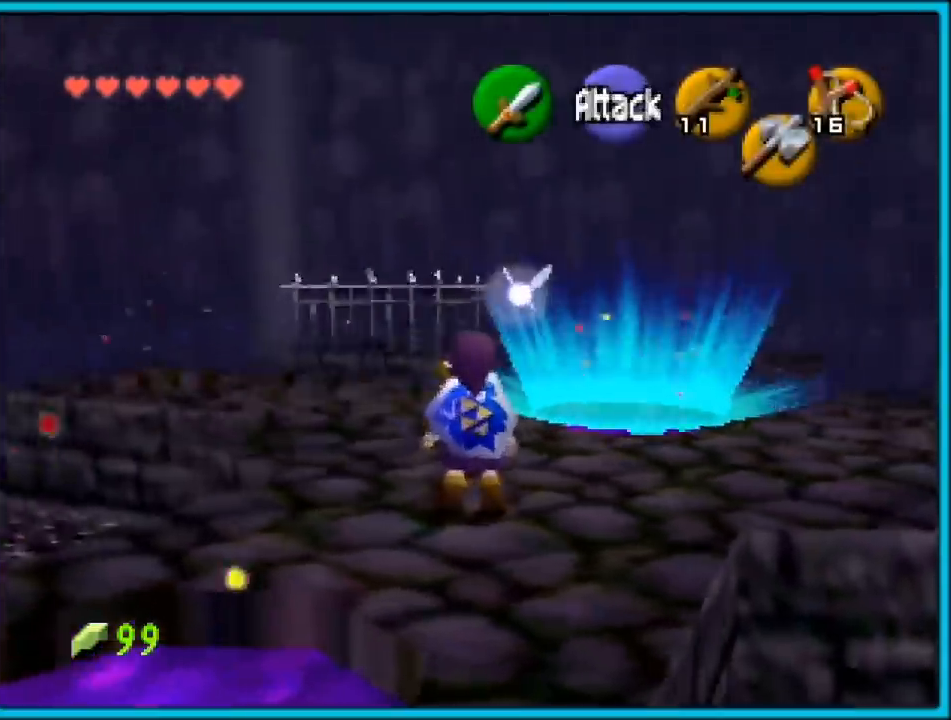
{"buttons": [], "left_stick": "up-right", "events": [[183, "Z", "up"], [500, "left_stick", "up-right"]]}
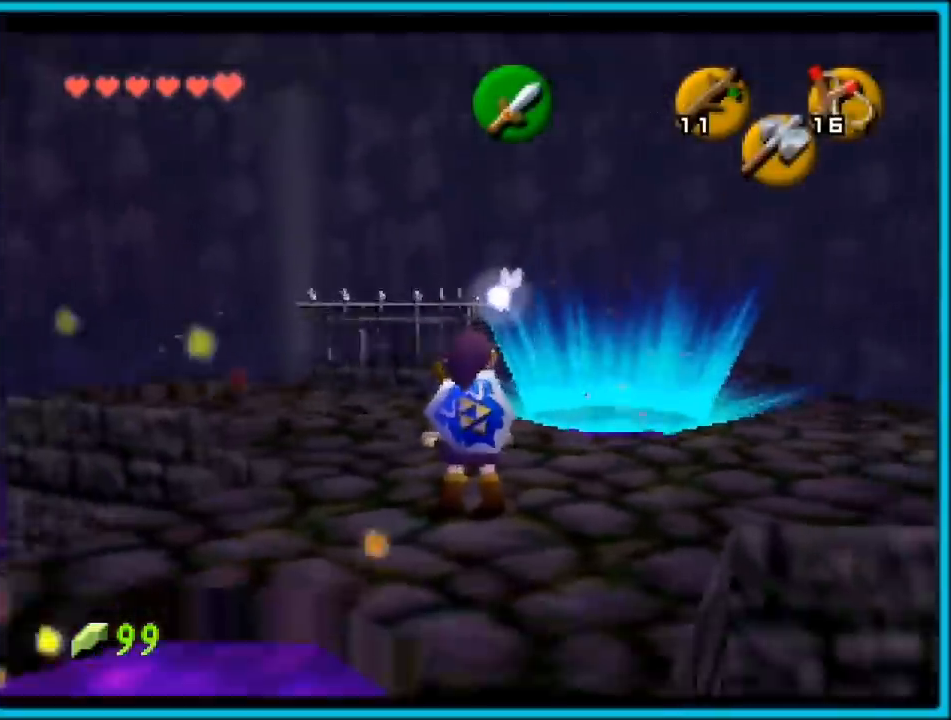
{"buttons": [], "left_stick": "center", "events": [[83, "left_stick", "center"]]}
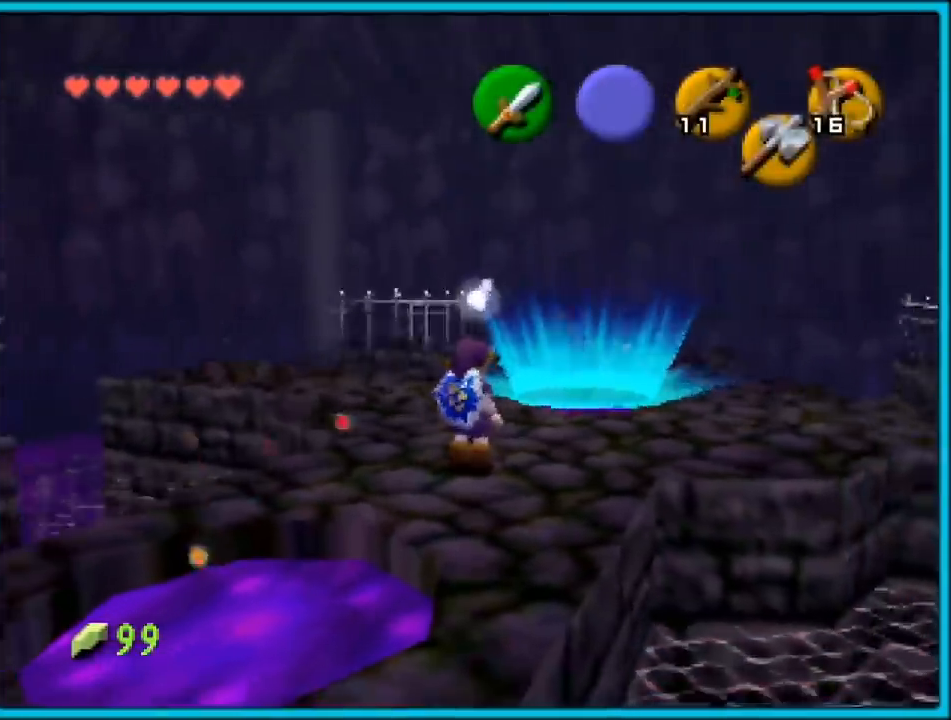
{"buttons": [], "left_stick": "center", "events": []}
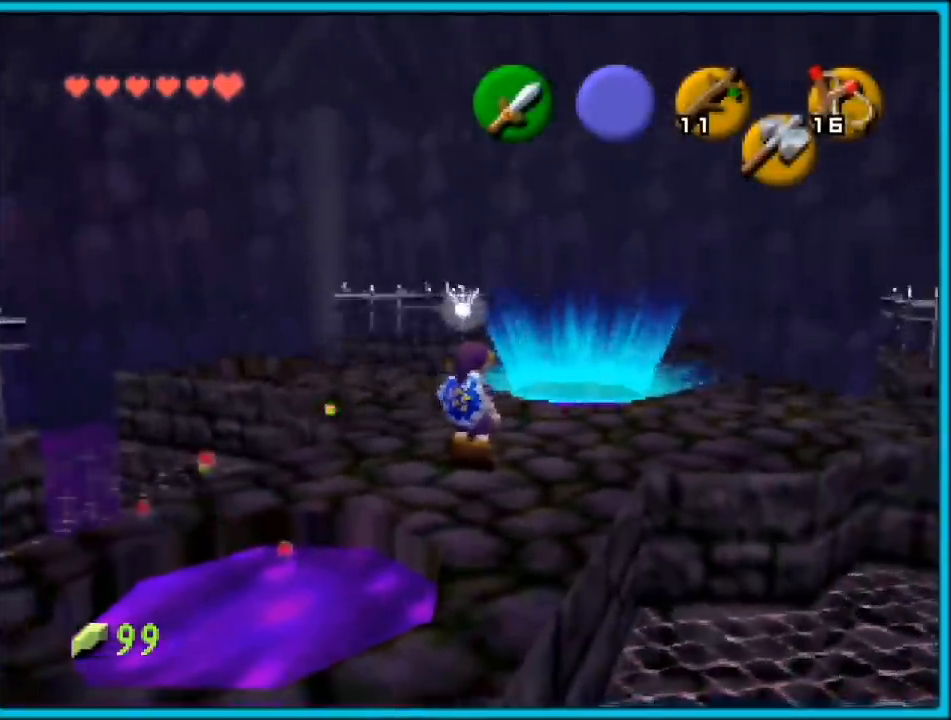
{"buttons": [], "left_stick": "center", "events": []}
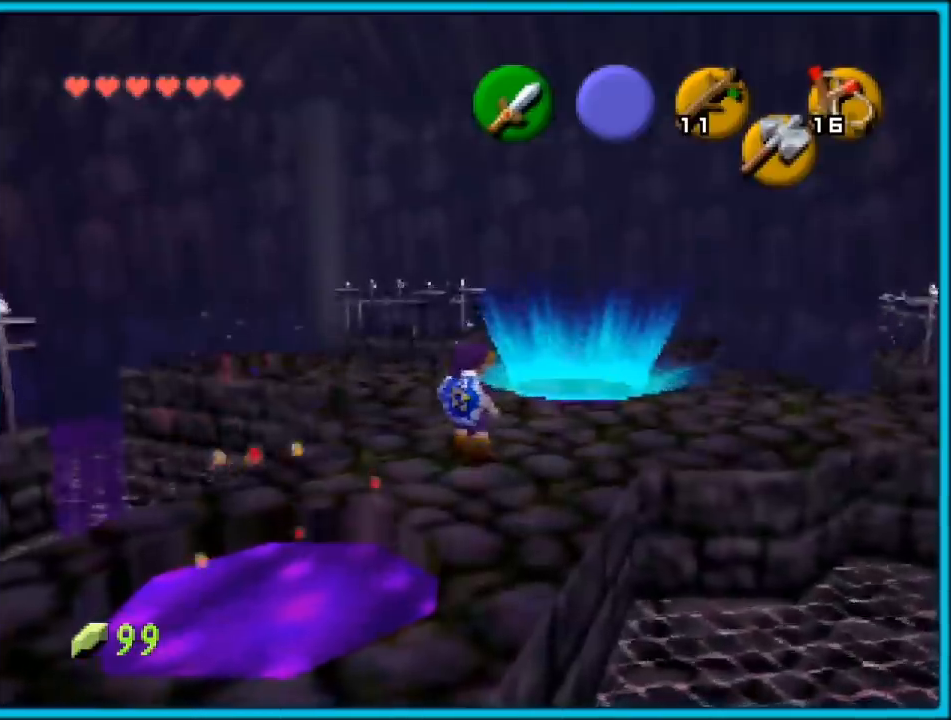
{"buttons": ["A"], "left_stick": "up-right", "events": [[117, "left_stick", "up-right"], [500, "A", "down"]]}
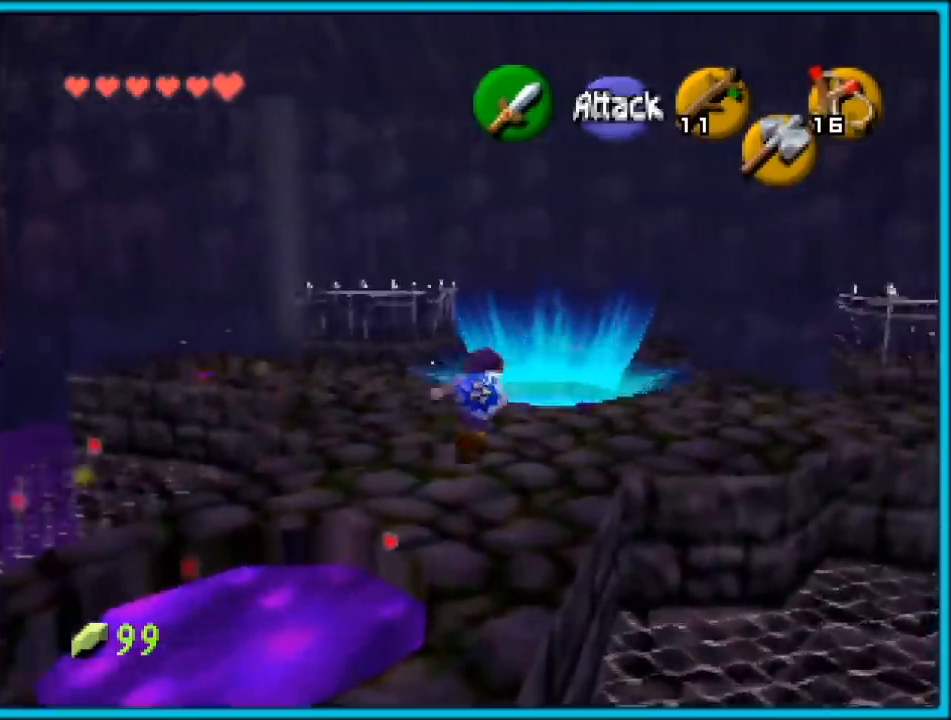
{"buttons": [], "left_stick": "up", "events": [[183, "A", "up"], [267, "left_stick", "up"]]}
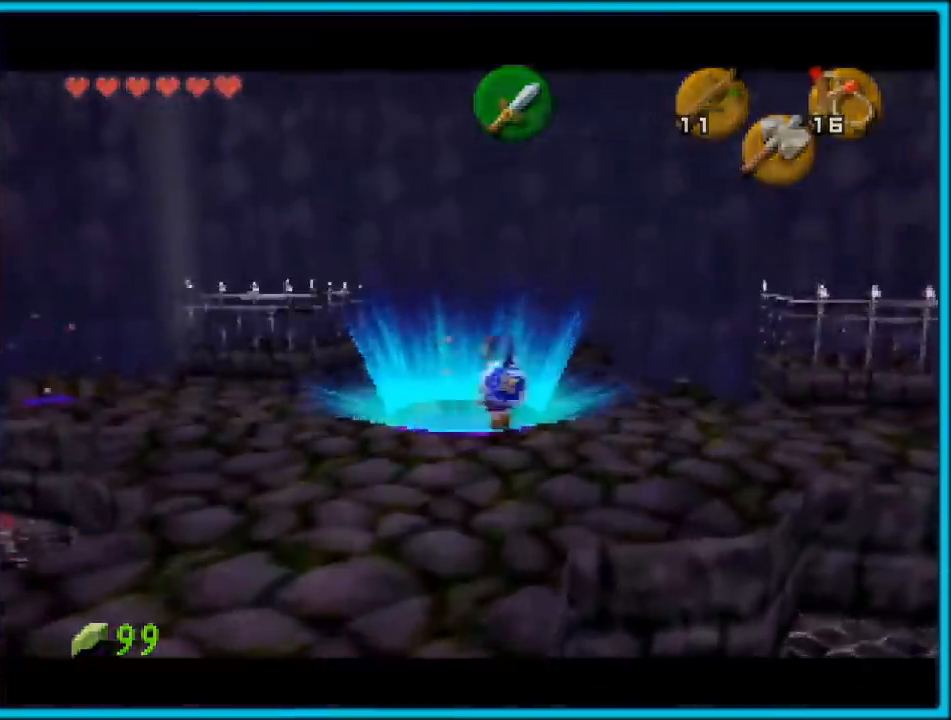
{"buttons": [], "left_stick": "center", "events": [[83, "left_stick", "up-left"], [433, "left_stick", "center"]]}
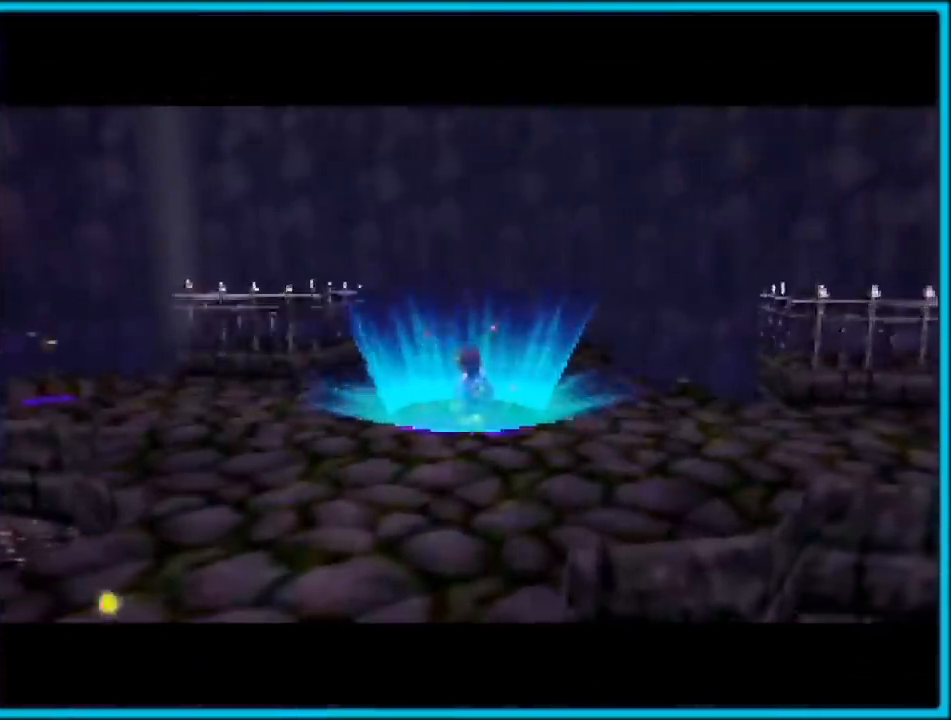
{"buttons": [], "left_stick": "center", "events": []}
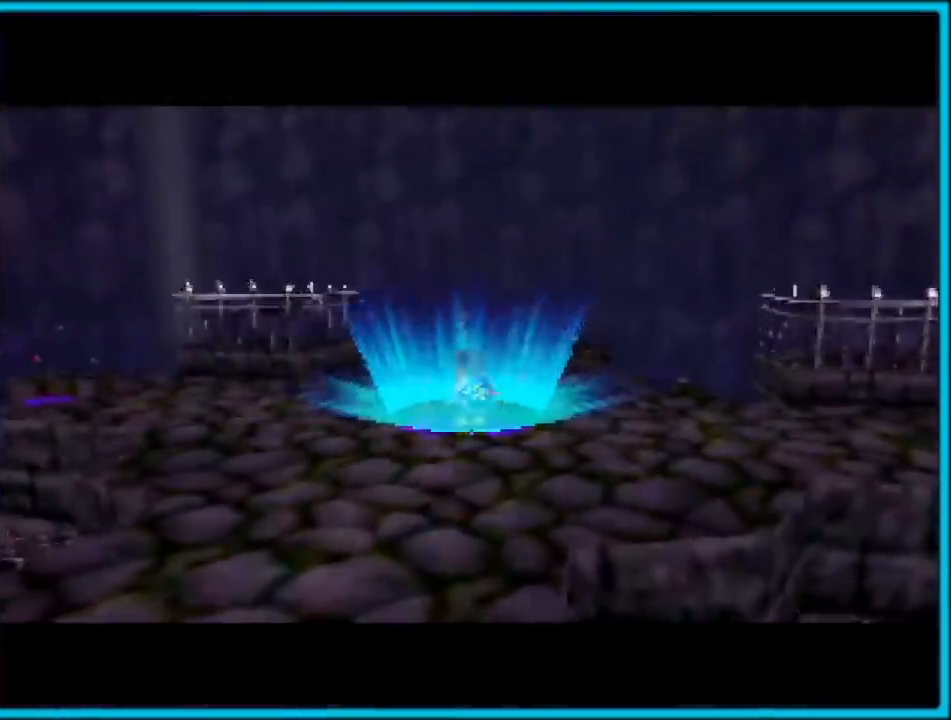
{"buttons": [], "left_stick": "center", "events": []}
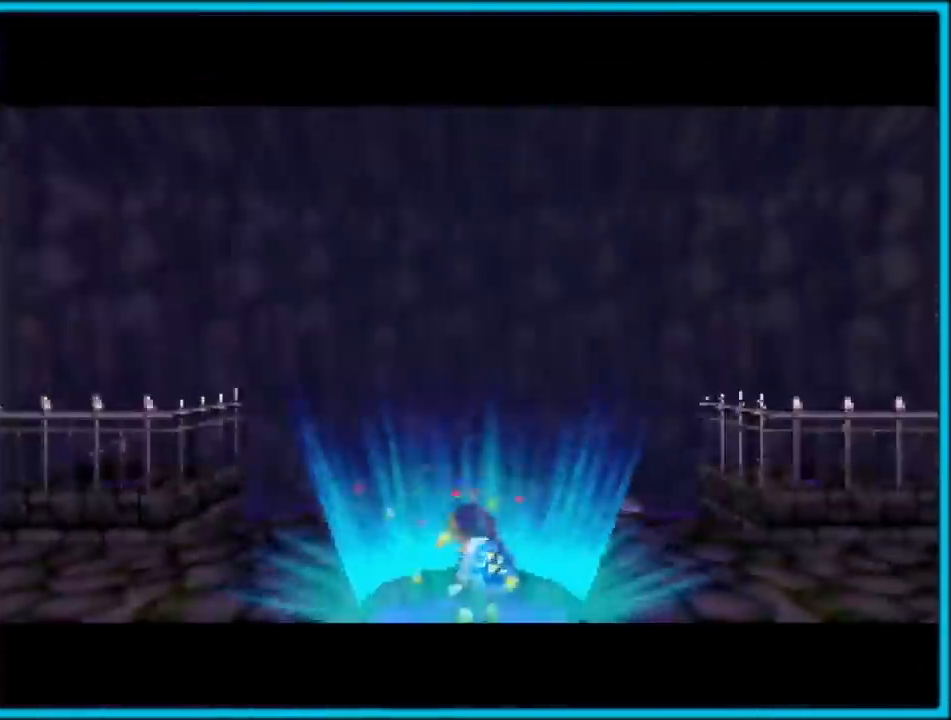
{"buttons": [], "left_stick": "center", "events": []}
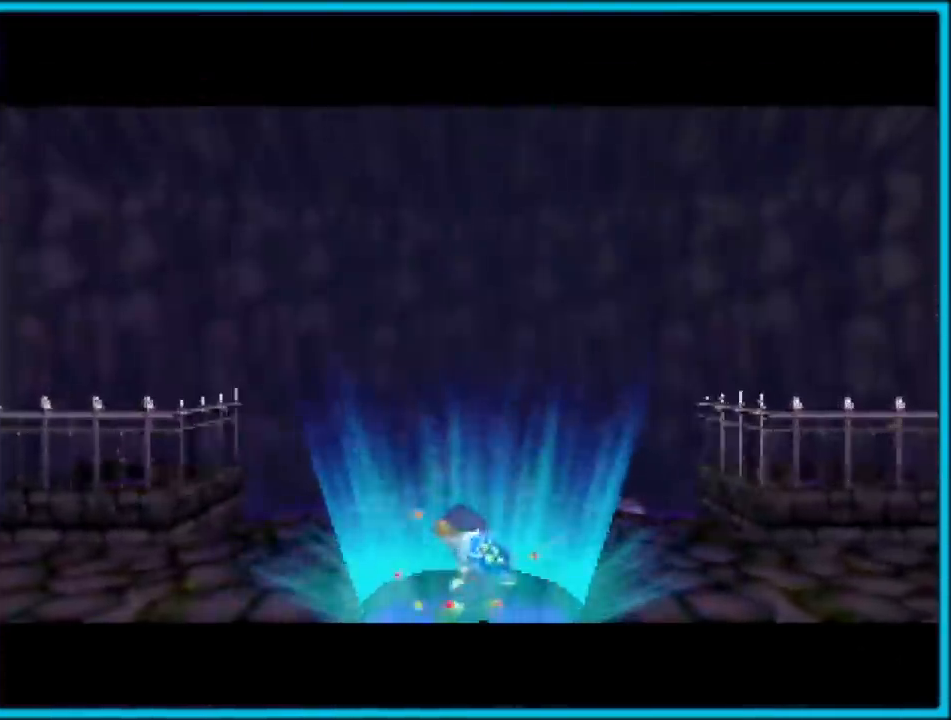
{"buttons": [], "left_stick": "center", "events": []}
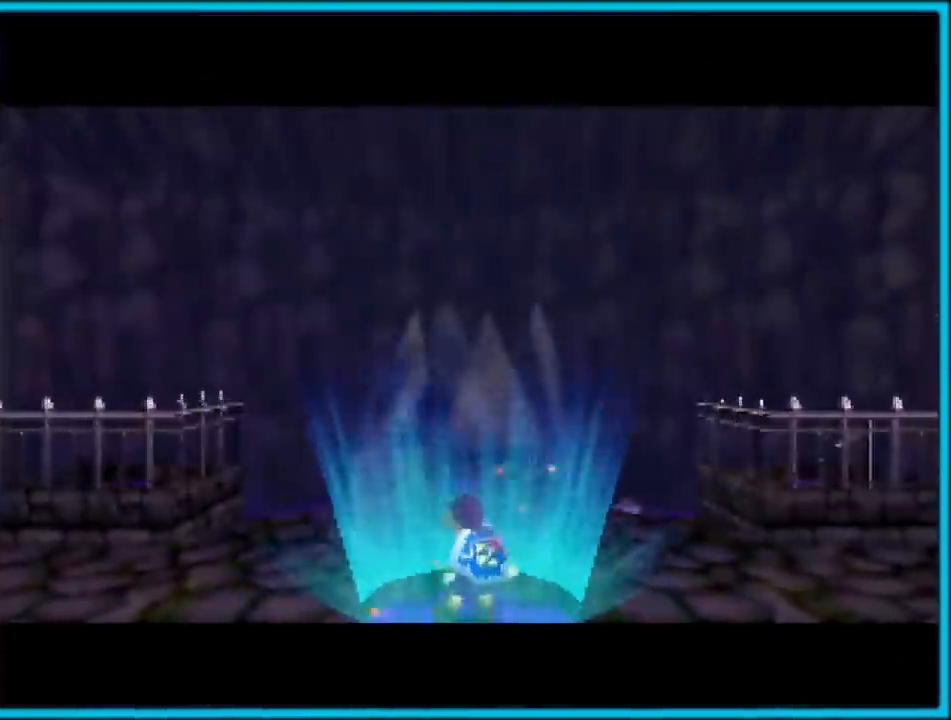
{"buttons": [], "left_stick": "center", "events": []}
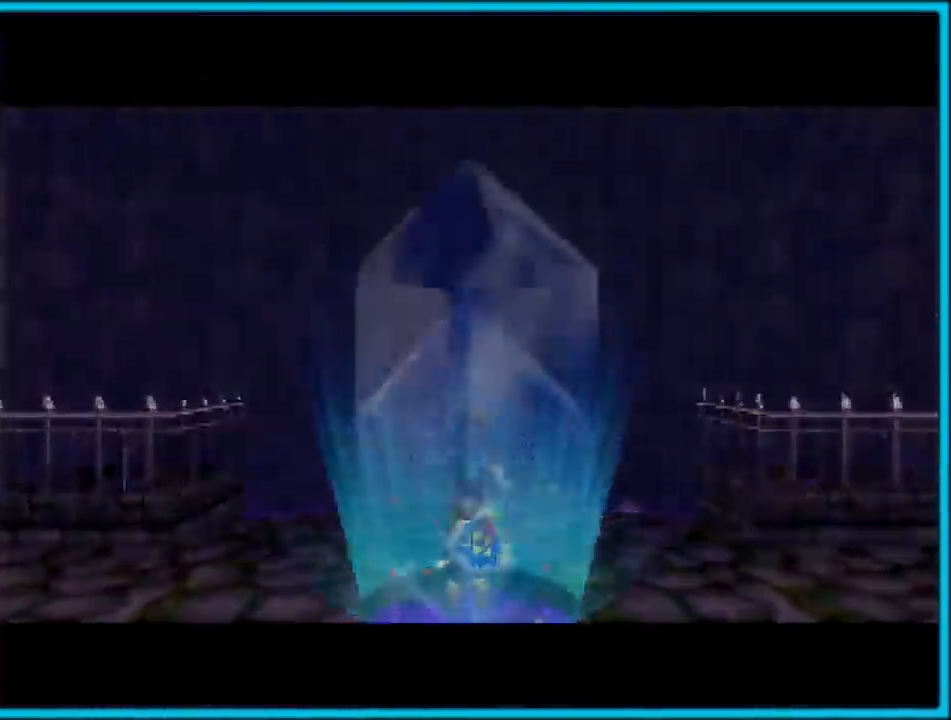
{"buttons": [], "left_stick": "center", "events": []}
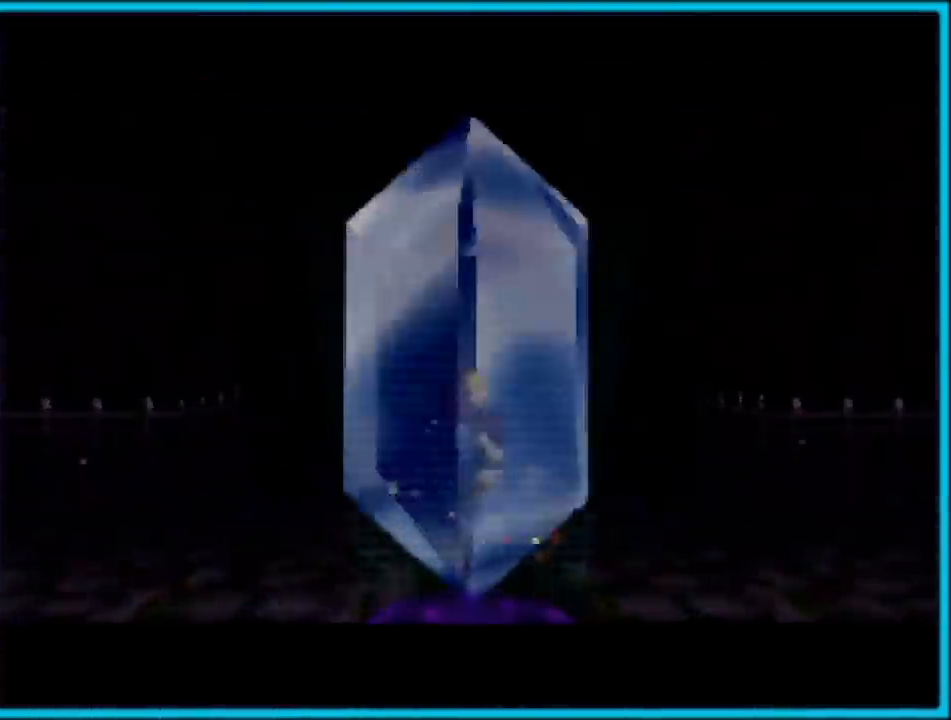
{"buttons": [], "left_stick": "center", "events": []}
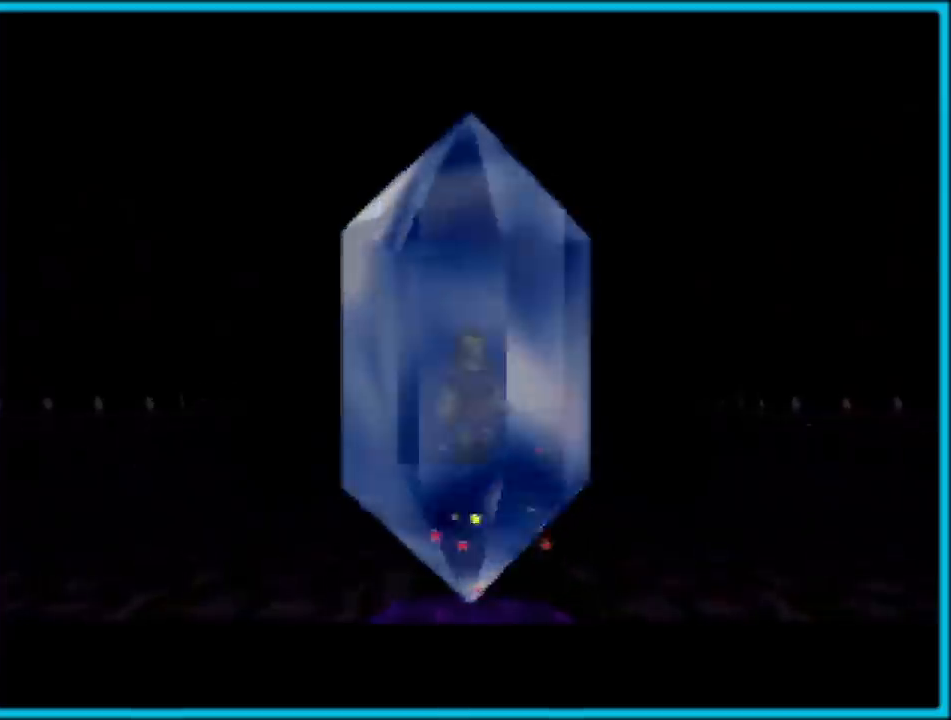
{"buttons": [], "left_stick": "center", "events": []}
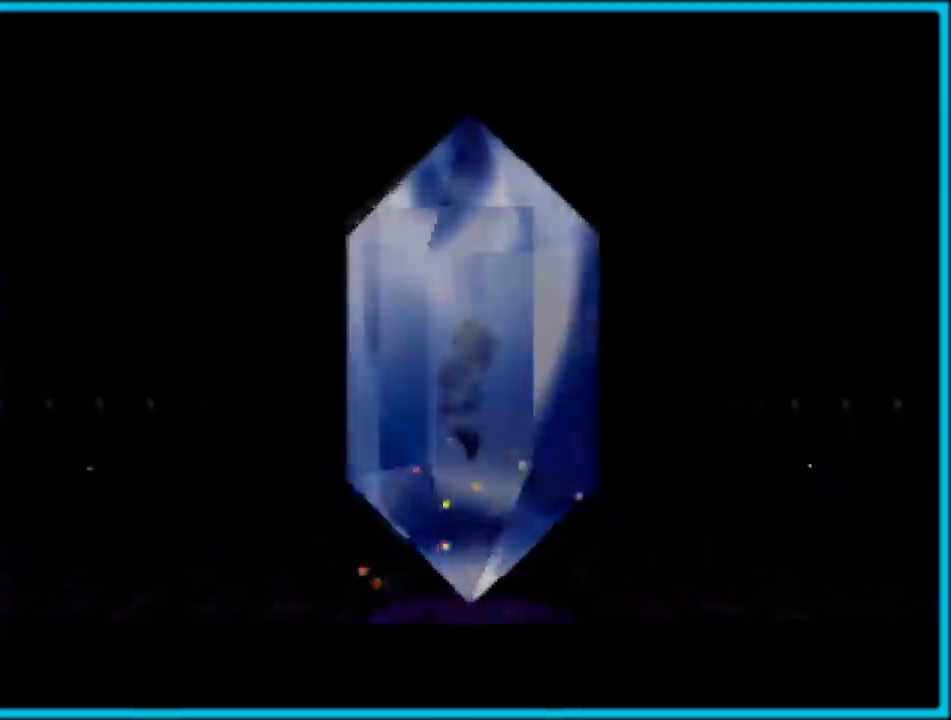
{"buttons": [], "left_stick": "left", "events": [[317, "left_stick", "up-left"], [383, "left_stick", "center"], [483, "left_stick", "left"]]}
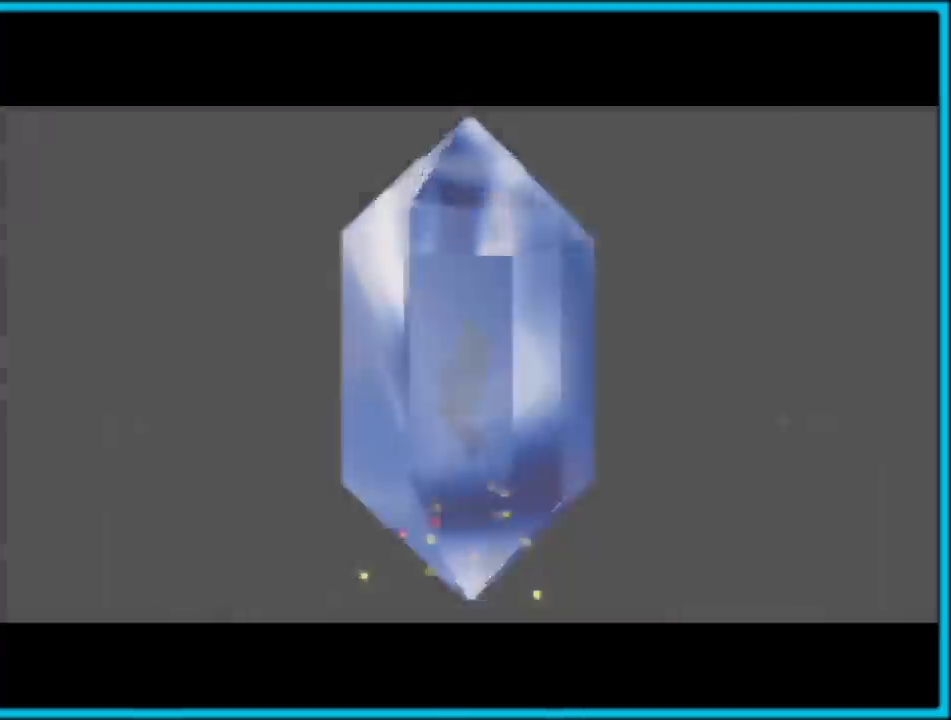
{"buttons": [], "left_stick": "down-left", "events": [[33, "left_stick", "center"], [133, "left_stick", "up-left"], [317, "left_stick", "up-right"], [450, "left_stick", "down-left"]]}
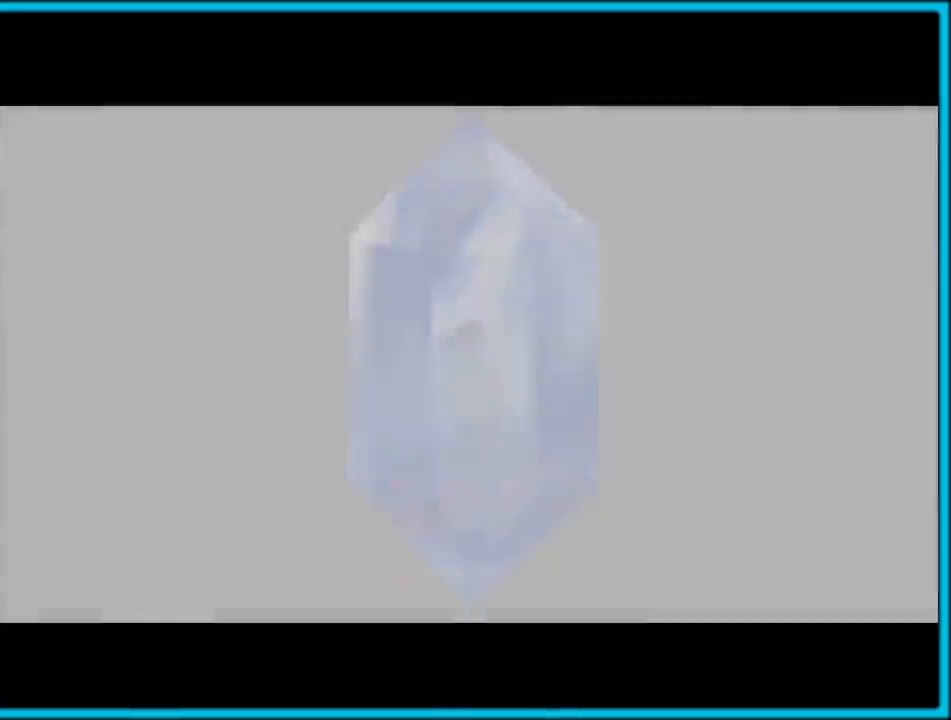
{"buttons": ["A"], "left_stick": "center", "events": [[17, "left_stick", "up-left"], [67, "left_stick", "up-right"], [167, "left_stick", "down-right"], [267, "left_stick", "center"], [483, "A", "down"]]}